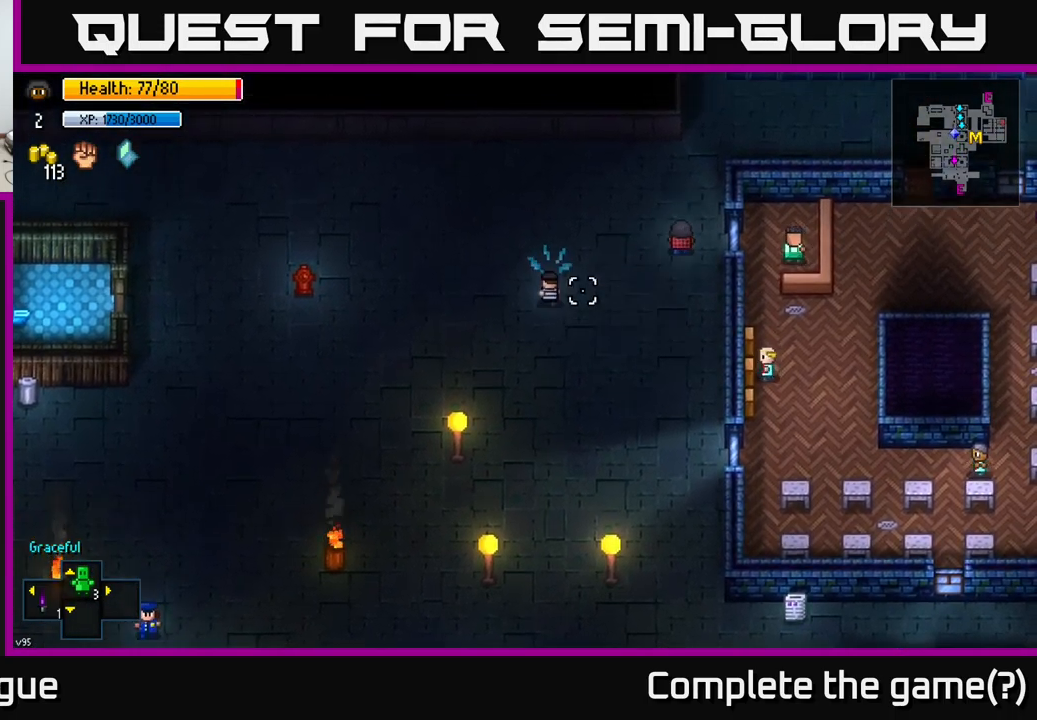
Gameplay with a controller (Xbox layout); each line is a JSON object with the inputs held at the frame after it. "events" lists button and stick changes between this image and that frame as [ms after this image, input, new state], when the widget could be followed in between.
{"buttons": [], "left_stick": "up-right", "right_stick": "left", "events": [[50, "left_stick", "center"], [367, "left_stick", "up"], [500, "left_stick", "up-right"]]}
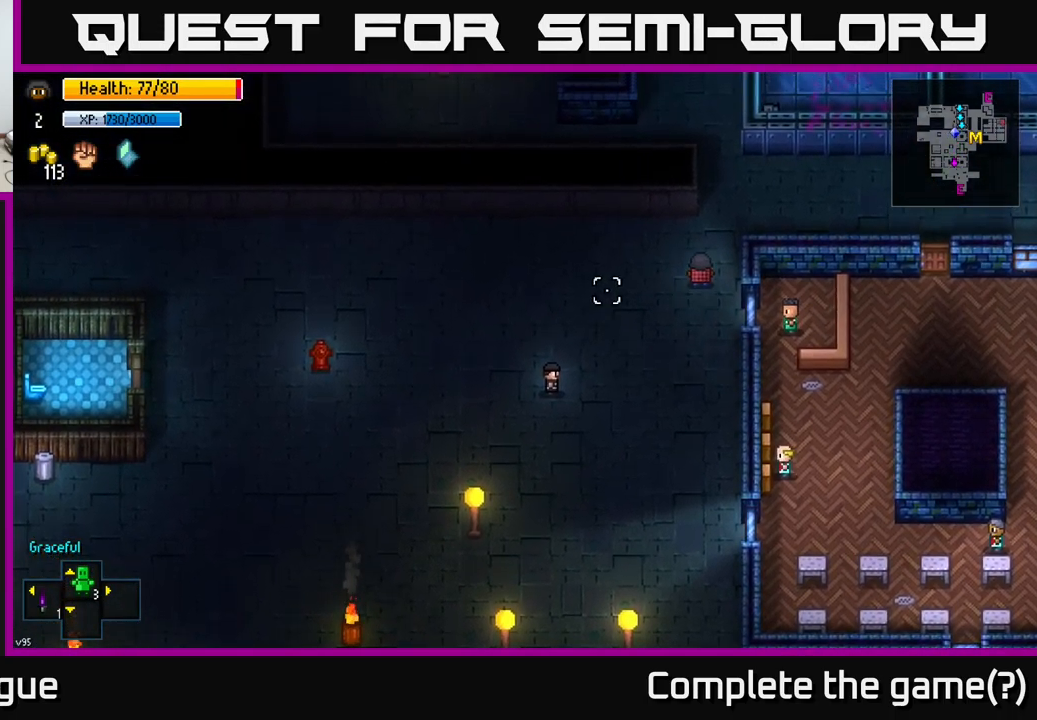
{"buttons": [], "left_stick": "right", "right_stick": "right", "events": [[234, "right_stick", "center"], [284, "right_stick", "right"], [317, "left_stick", "right"]]}
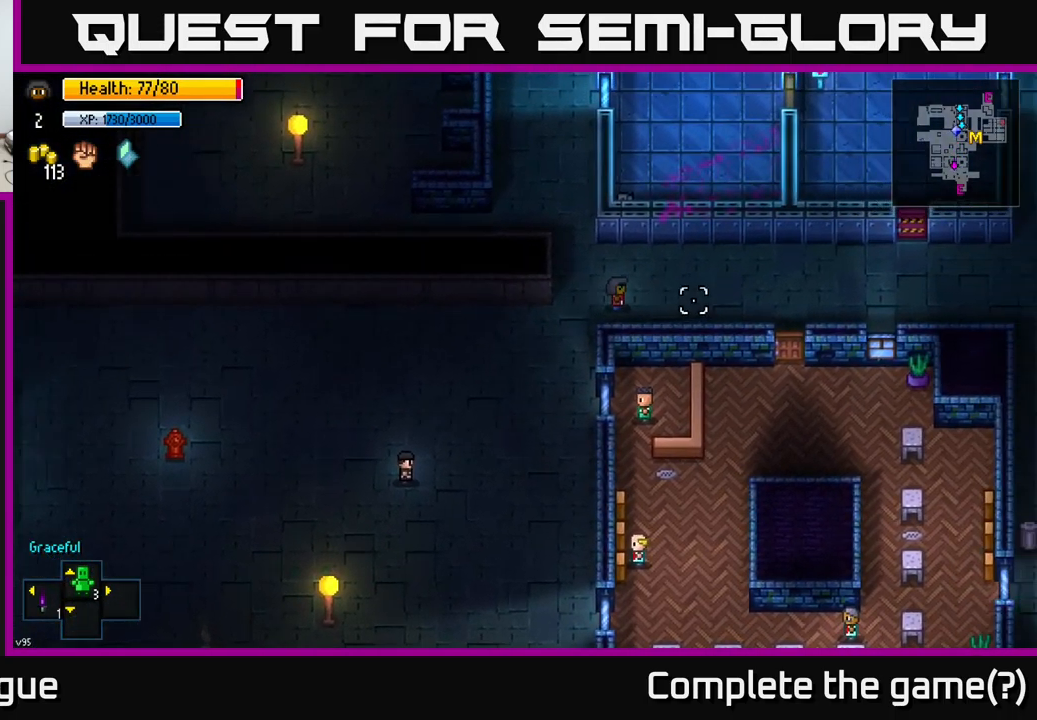
{"buttons": [], "left_stick": "right", "right_stick": "right", "events": []}
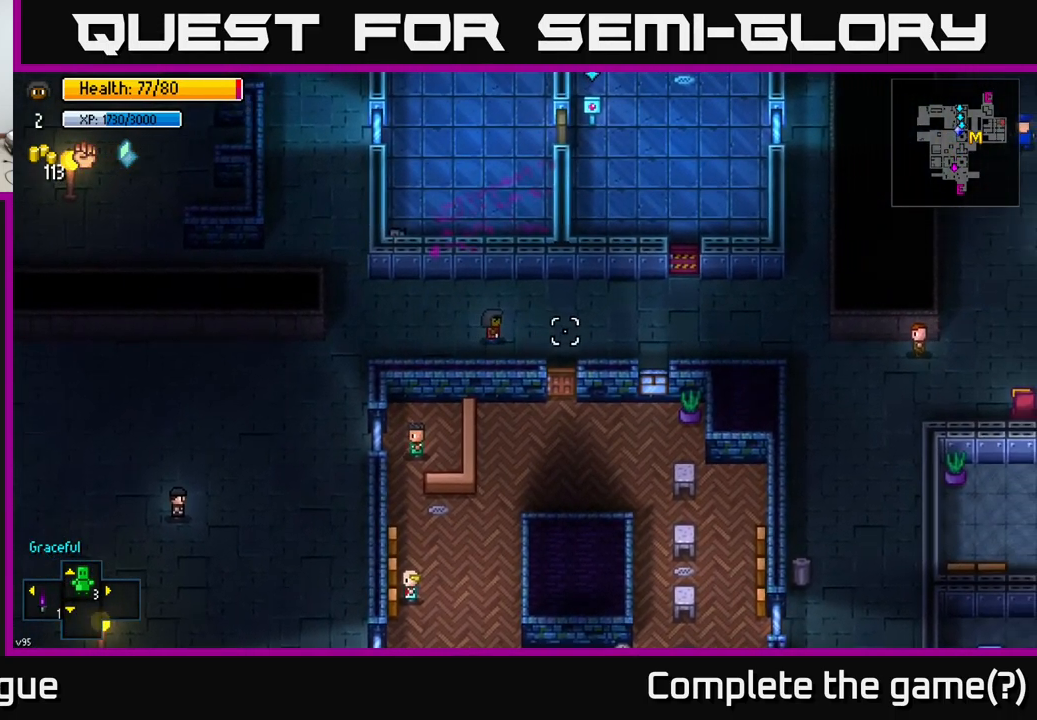
{"buttons": [], "left_stick": "up-right", "right_stick": "up-right", "events": [[383, "left_stick", "up-right"], [433, "right_stick", "up-right"]]}
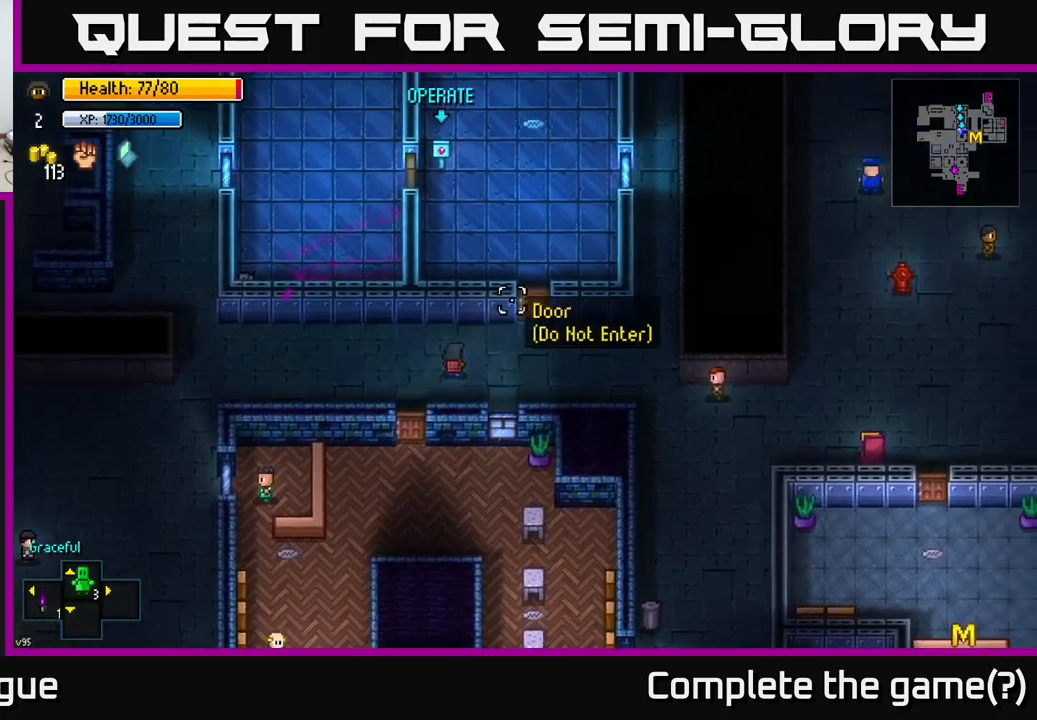
{"buttons": [], "left_stick": "right", "right_stick": "up", "events": [[134, "left_stick", "center"], [184, "left_stick", "left"], [317, "left_stick", "center"], [384, "left_stick", "right"], [400, "right_stick", "up"]]}
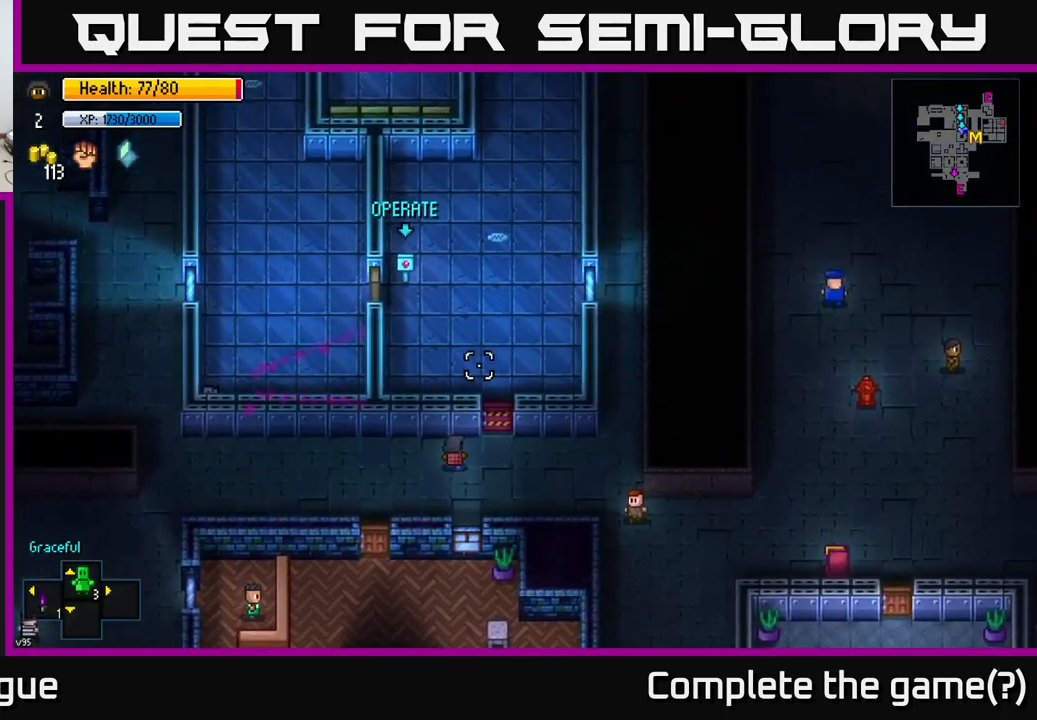
{"buttons": [], "left_stick": "right", "right_stick": "up", "events": []}
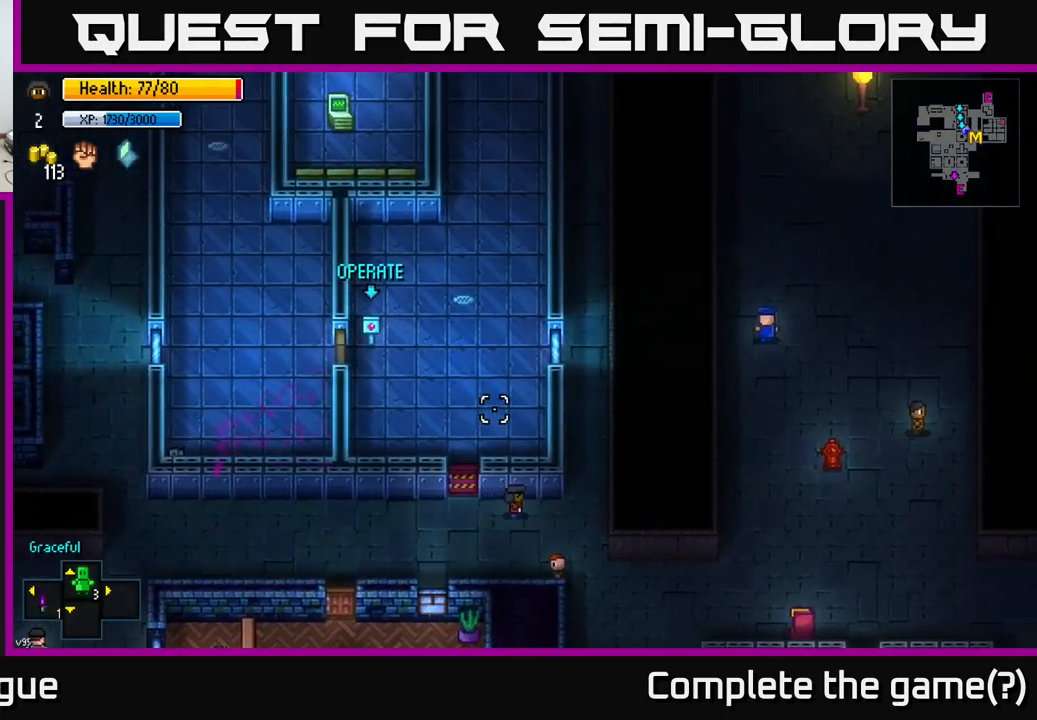
{"buttons": [], "left_stick": "up", "right_stick": "up", "events": [[67, "left_stick", "up-right"], [417, "left_stick", "up"]]}
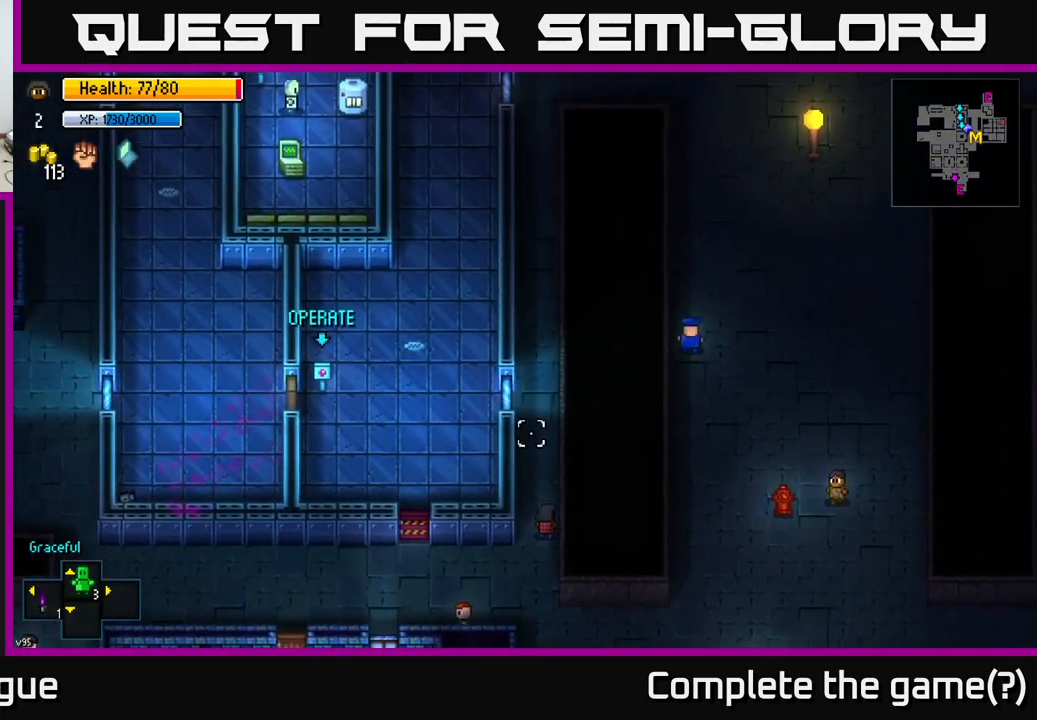
{"buttons": [], "left_stick": "up", "right_stick": "up-left", "events": [[467, "right_stick", "up-left"]]}
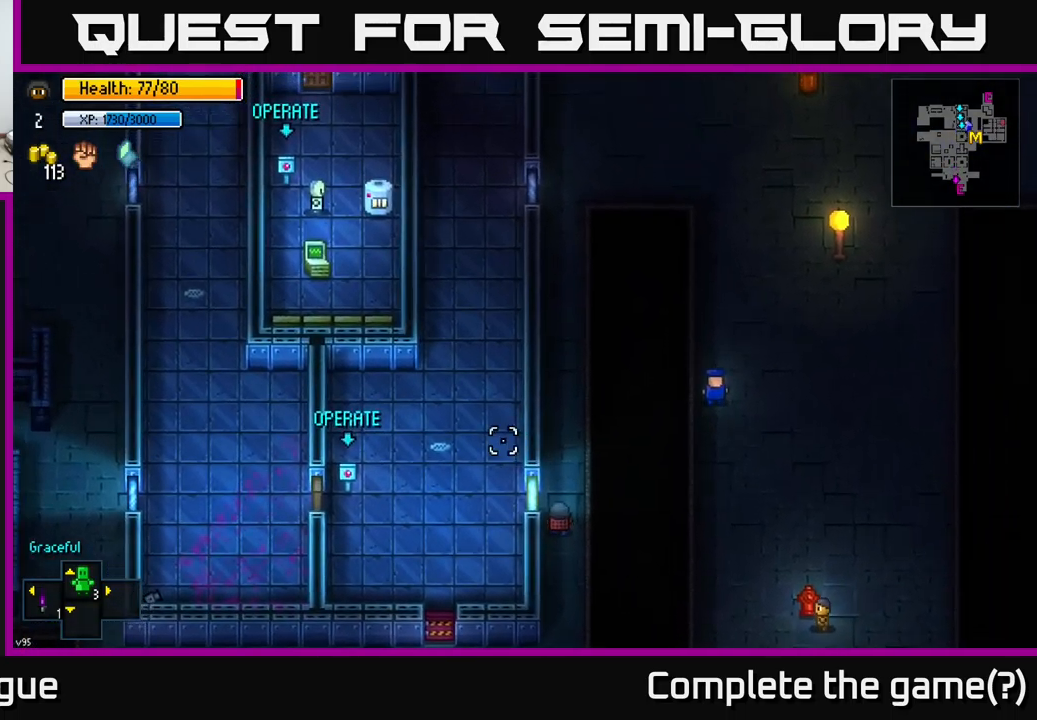
{"buttons": [], "left_stick": "up-left", "right_stick": "up-left", "events": [[400, "left_stick", "up-left"]]}
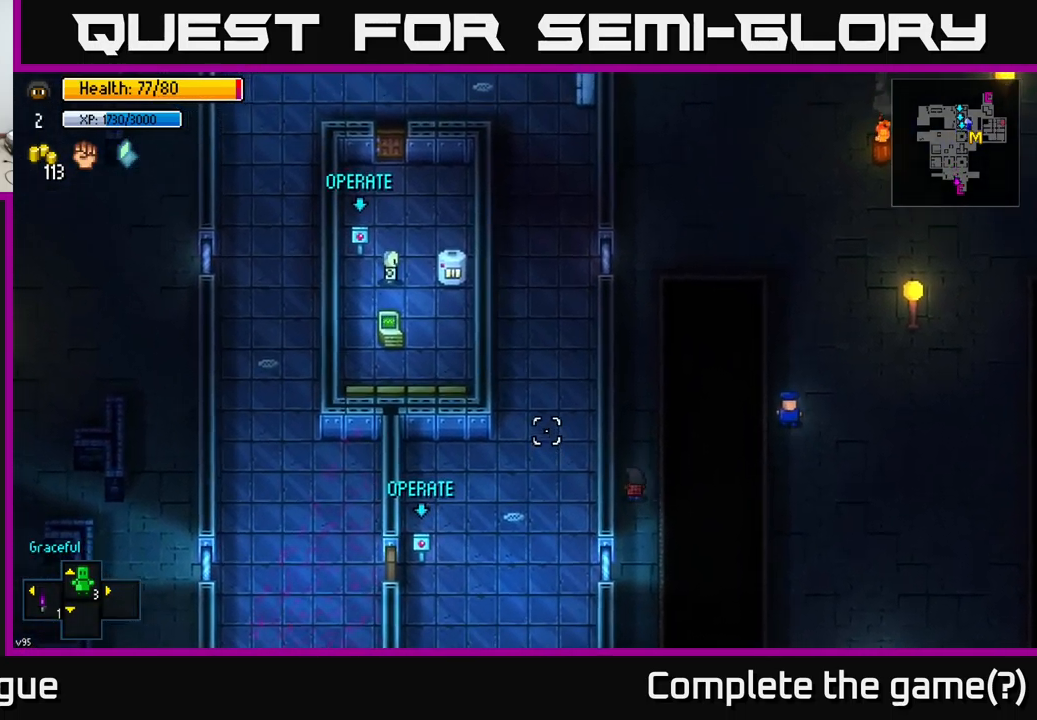
{"buttons": [], "left_stick": "center", "right_stick": "center", "events": [[117, "L2", "down"], [200, "left_stick", "center"], [250, "L2", "up"], [467, "right_stick", "center"]]}
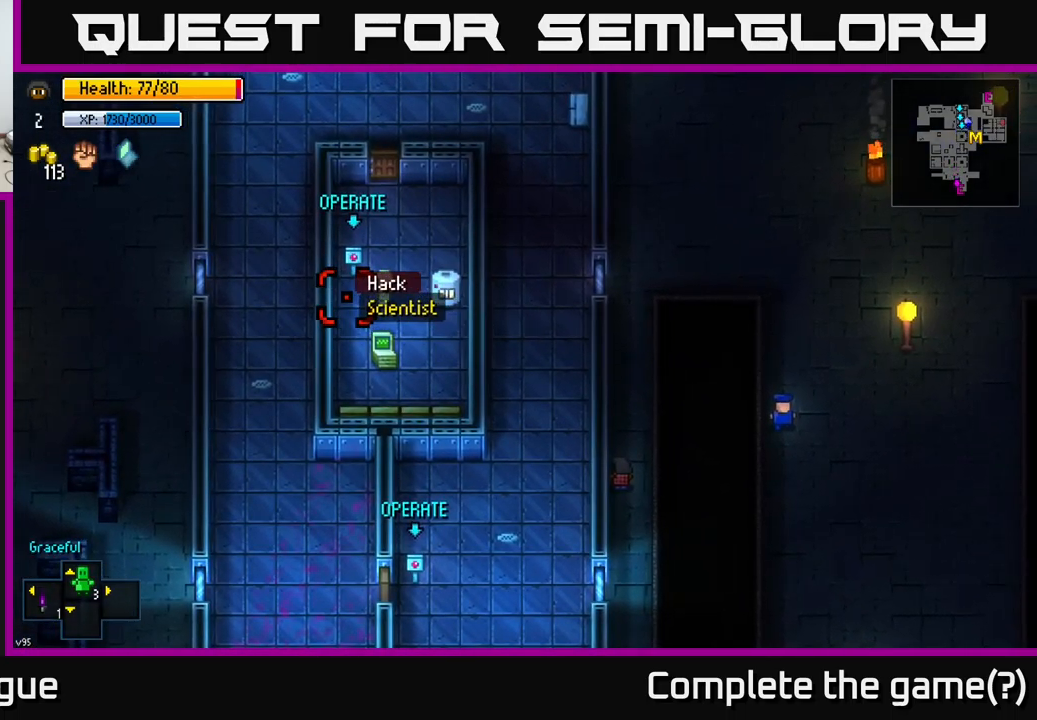
{"buttons": ["A"], "left_stick": "center", "right_stick": "center", "events": [[167, "right_stick", "down-right"], [317, "right_stick", "center"], [467, "A", "down"]]}
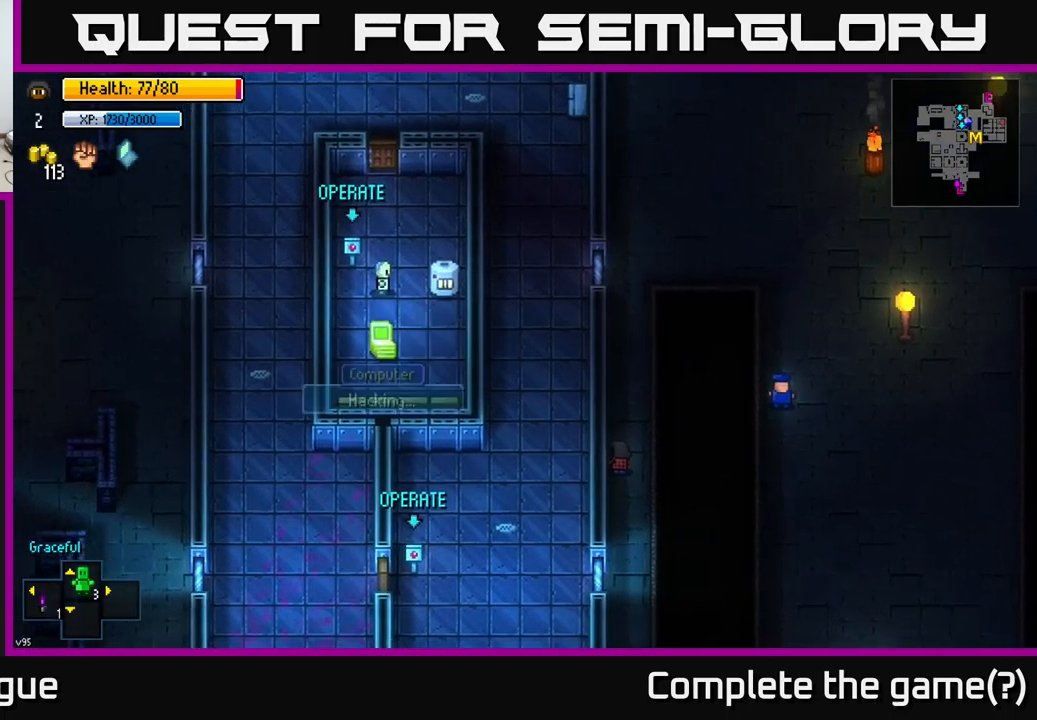
{"buttons": [], "left_stick": "center", "right_stick": "center", "events": [[50, "A", "up"]]}
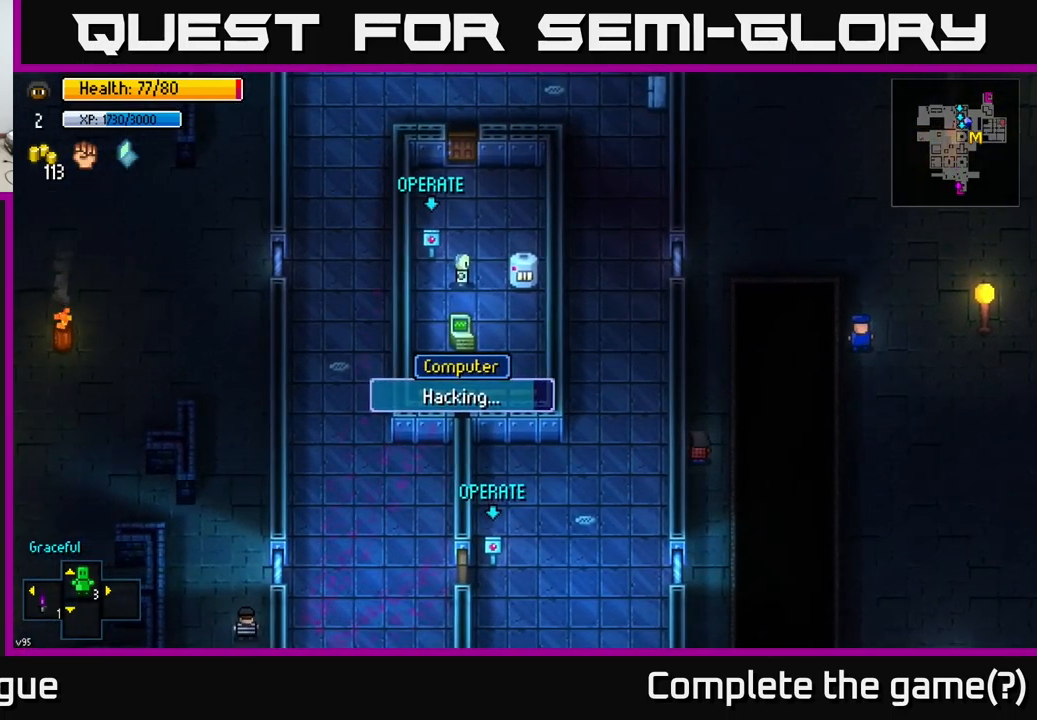
{"buttons": [], "left_stick": "center", "right_stick": "center", "events": []}
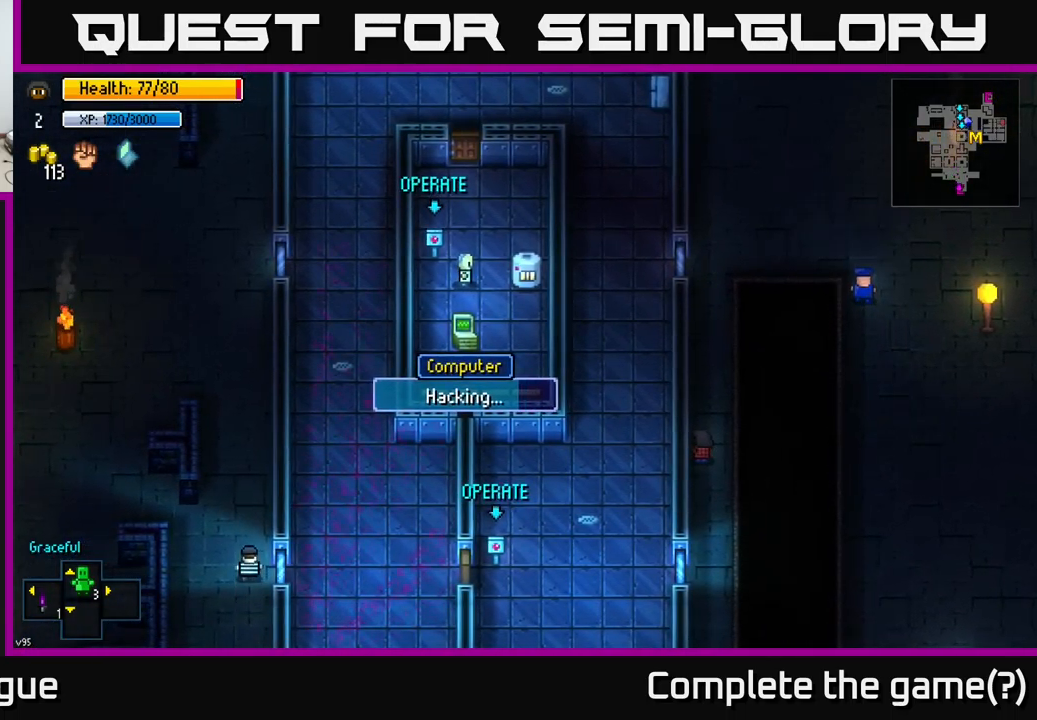
{"buttons": [], "left_stick": "center", "right_stick": "center", "events": []}
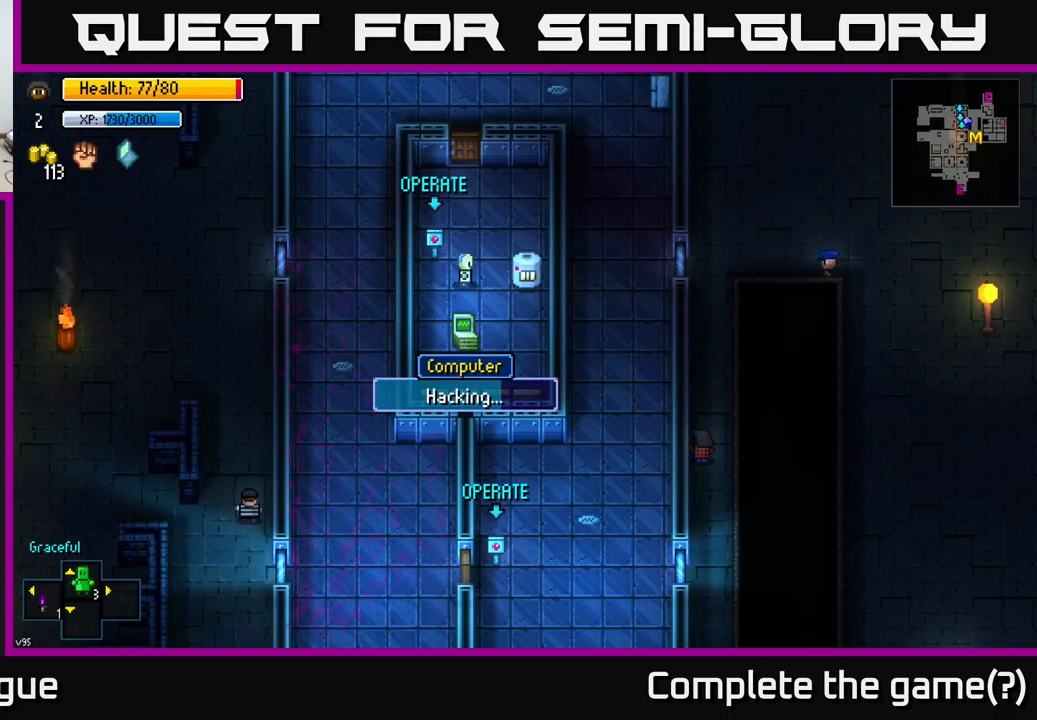
{"buttons": [], "left_stick": "down", "right_stick": "center", "events": [[150, "left_stick", "down"]]}
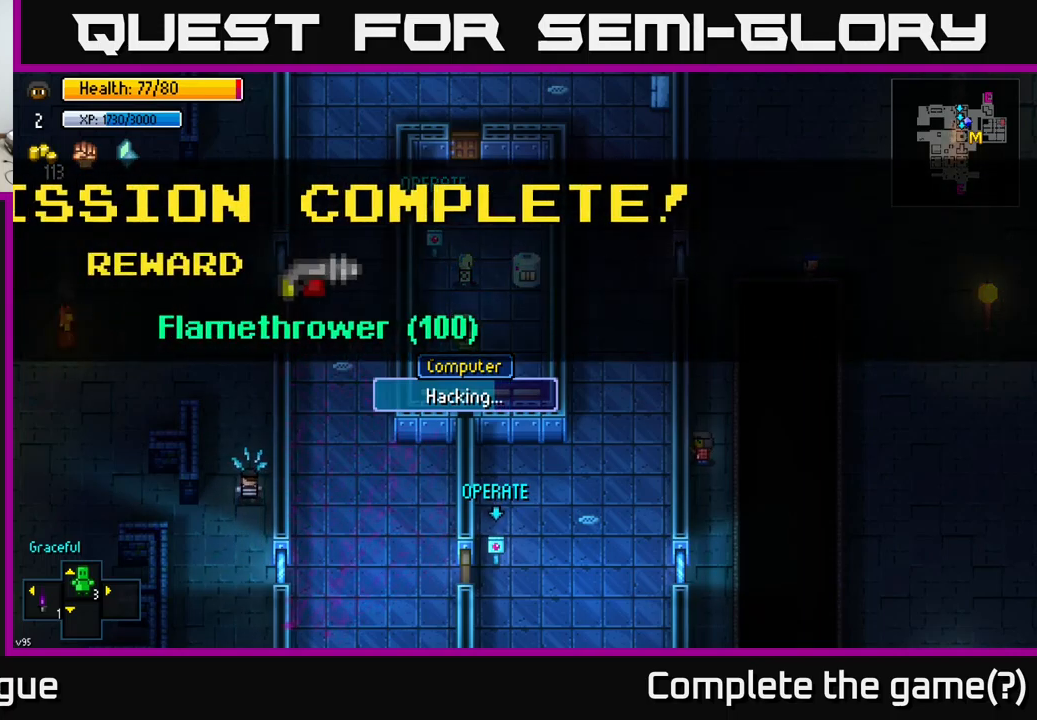
{"buttons": [], "left_stick": "center", "right_stick": "center", "events": [[117, "left_stick", "center"]]}
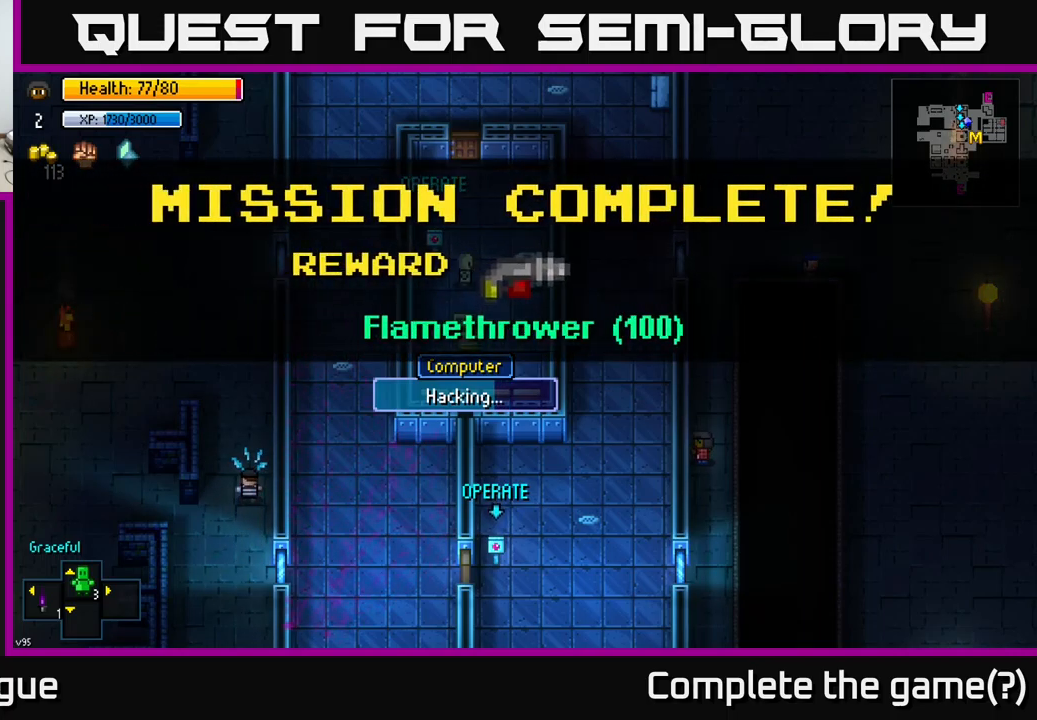
{"buttons": ["A"], "left_stick": "center", "right_stick": "center", "events": [[483, "A", "down"]]}
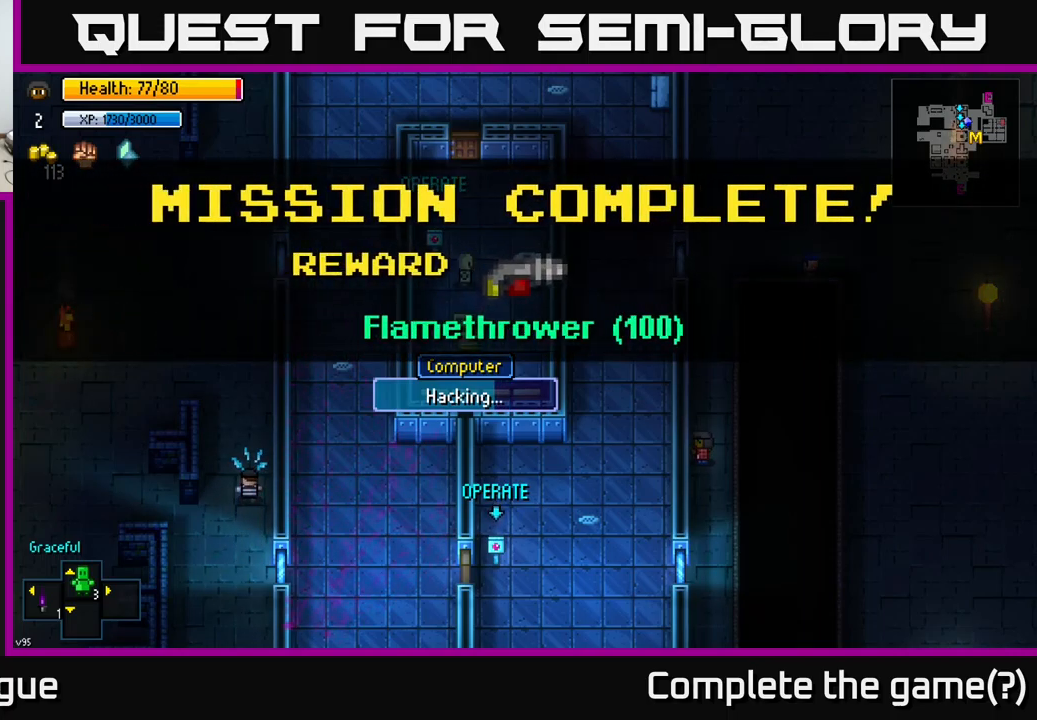
{"buttons": [], "left_stick": "center", "right_stick": "center", "events": [[50, "A", "up"]]}
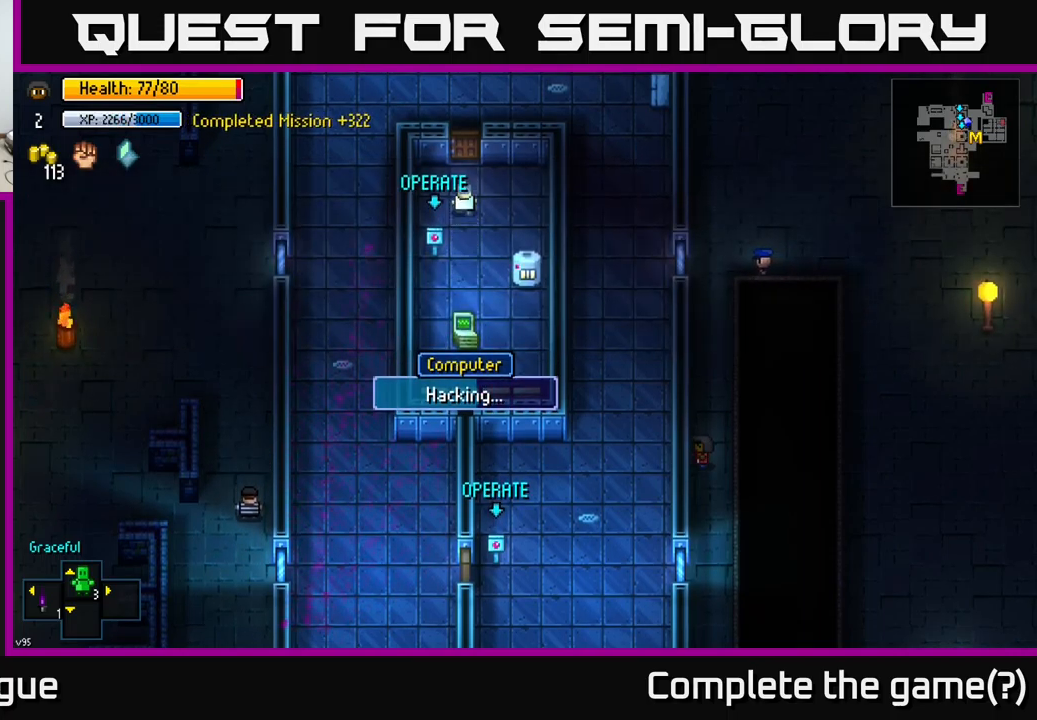
{"buttons": [], "left_stick": "center", "right_stick": "center", "events": []}
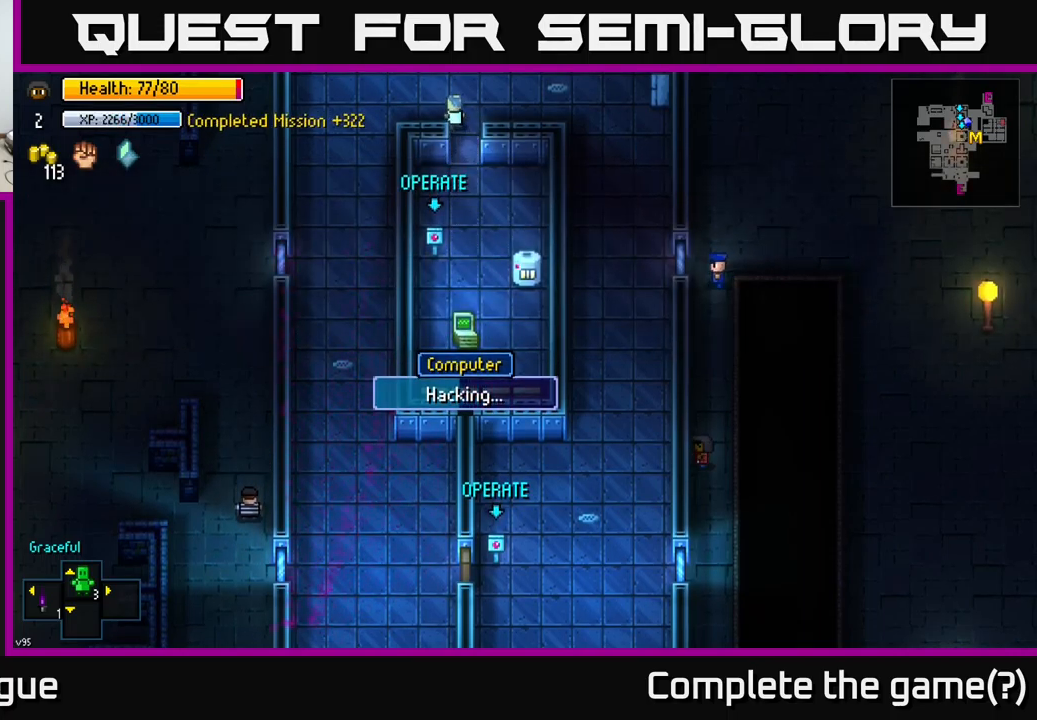
{"buttons": [], "left_stick": "center", "right_stick": "center", "events": []}
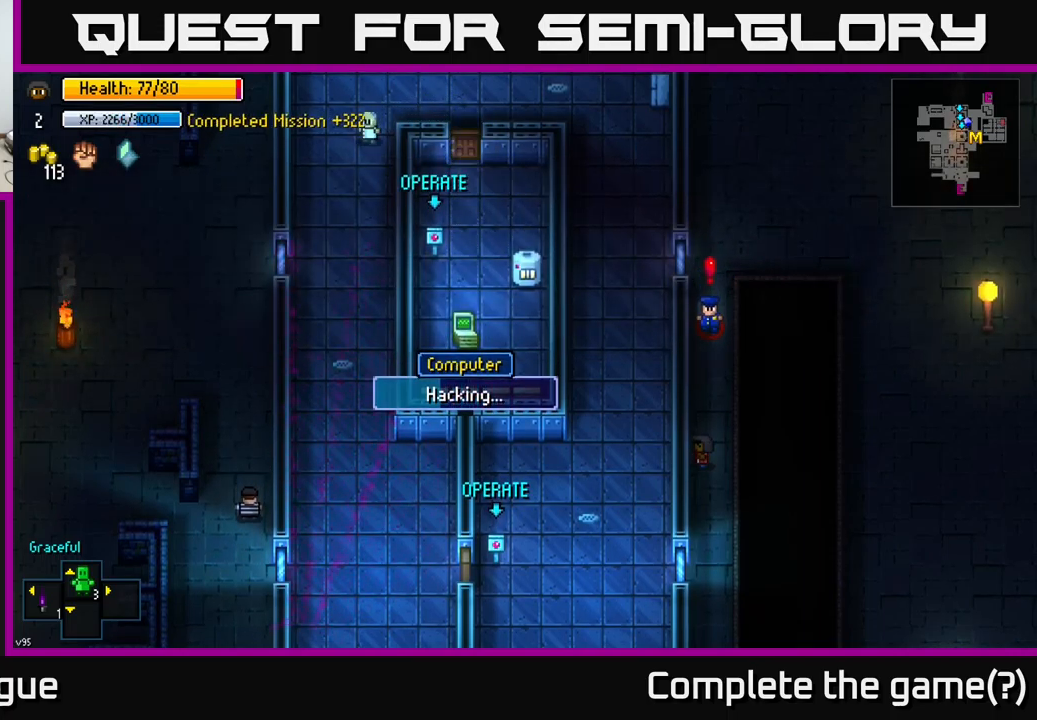
{"buttons": [], "left_stick": "down", "right_stick": "center", "events": [[67, "left_stick", "down"]]}
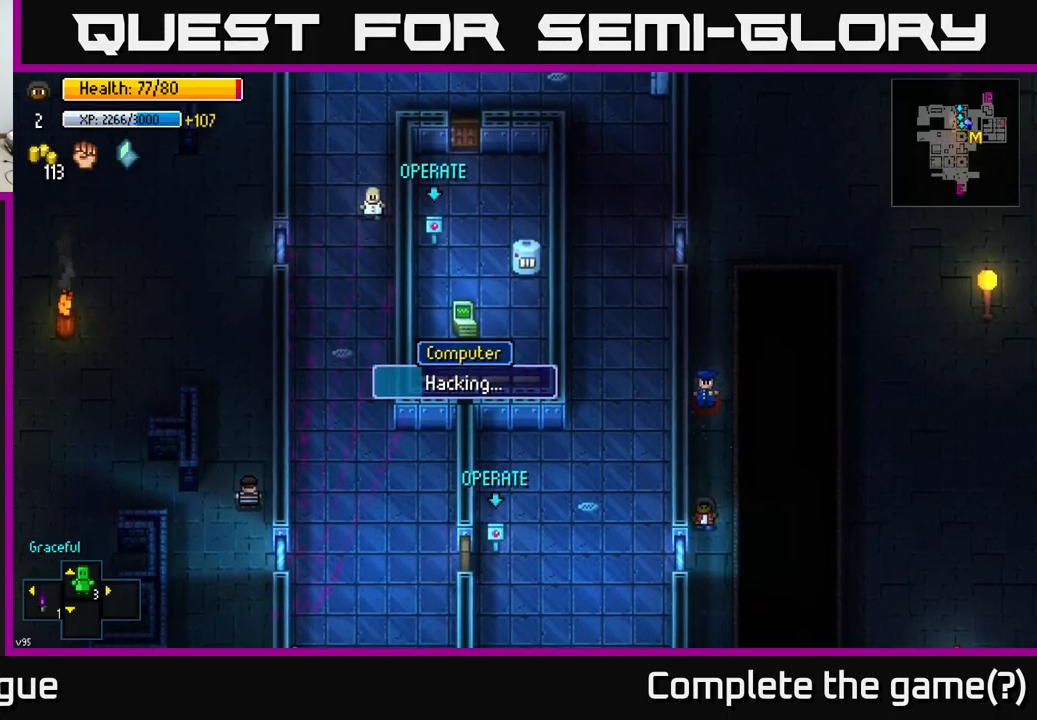
{"buttons": [], "left_stick": "down", "right_stick": "center", "events": []}
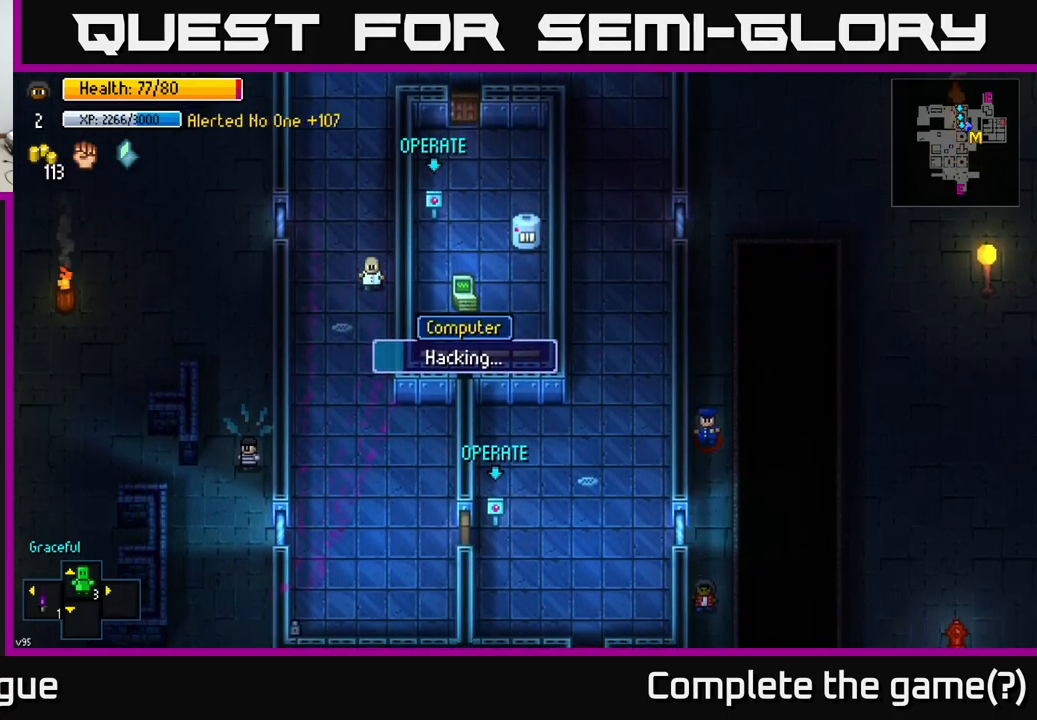
{"buttons": [], "left_stick": "down-left", "right_stick": "center", "events": [[350, "left_stick", "down-left"]]}
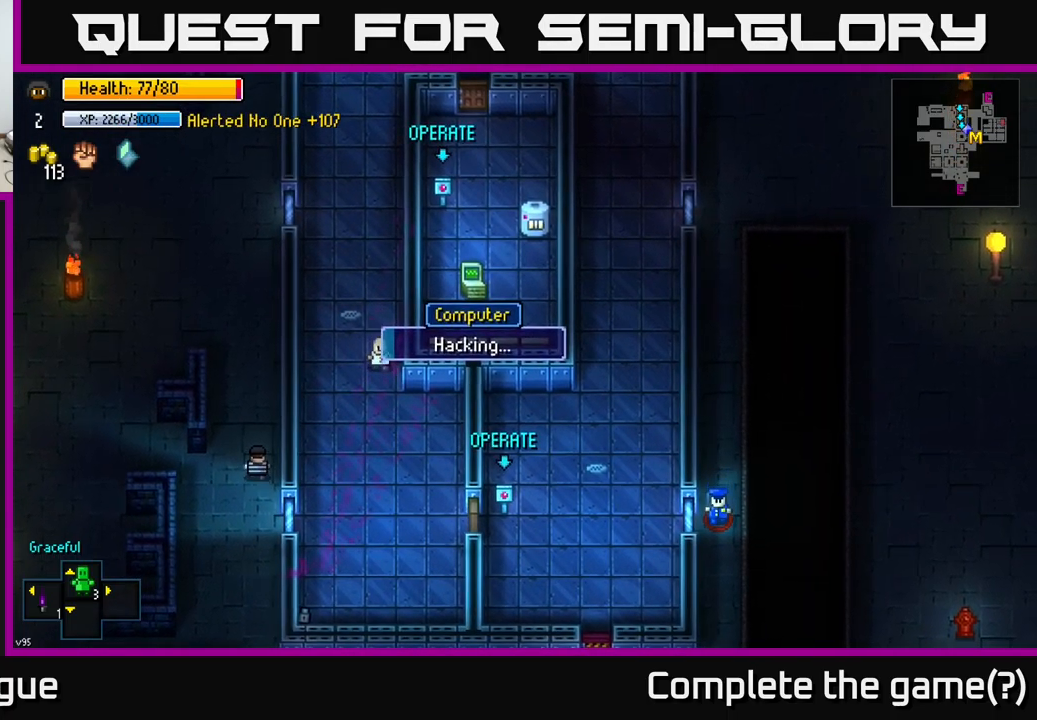
{"buttons": [], "left_stick": "left", "right_stick": "center", "events": [[17, "left_stick", "left"]]}
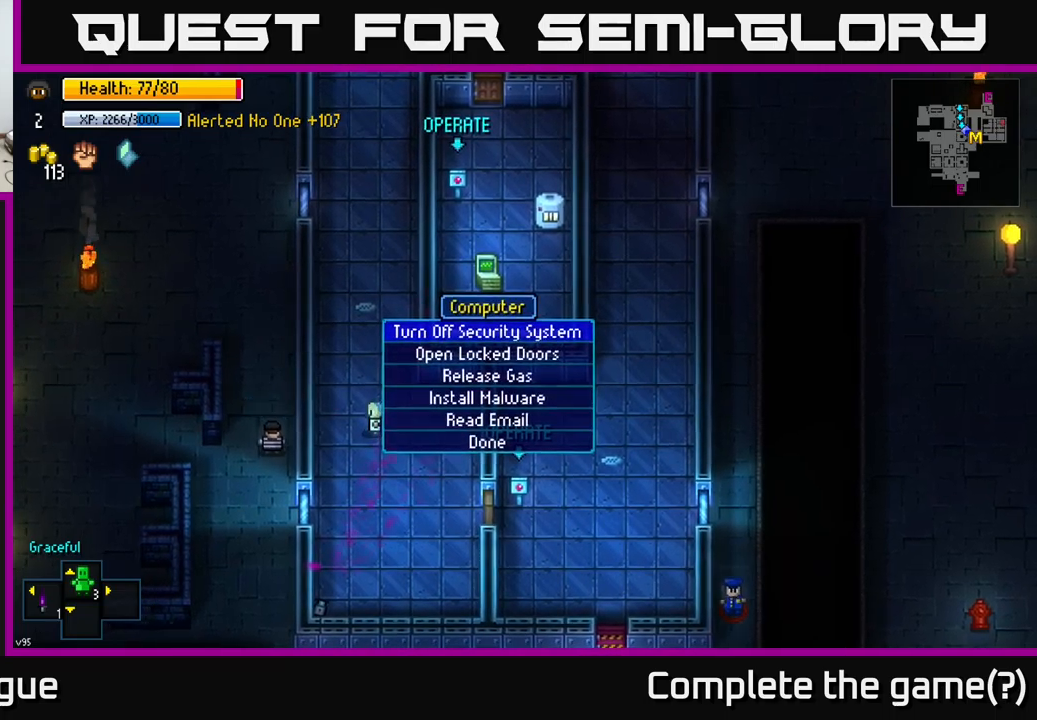
{"buttons": [], "left_stick": "center", "right_stick": "center", "events": [[167, "left_stick", "center"]]}
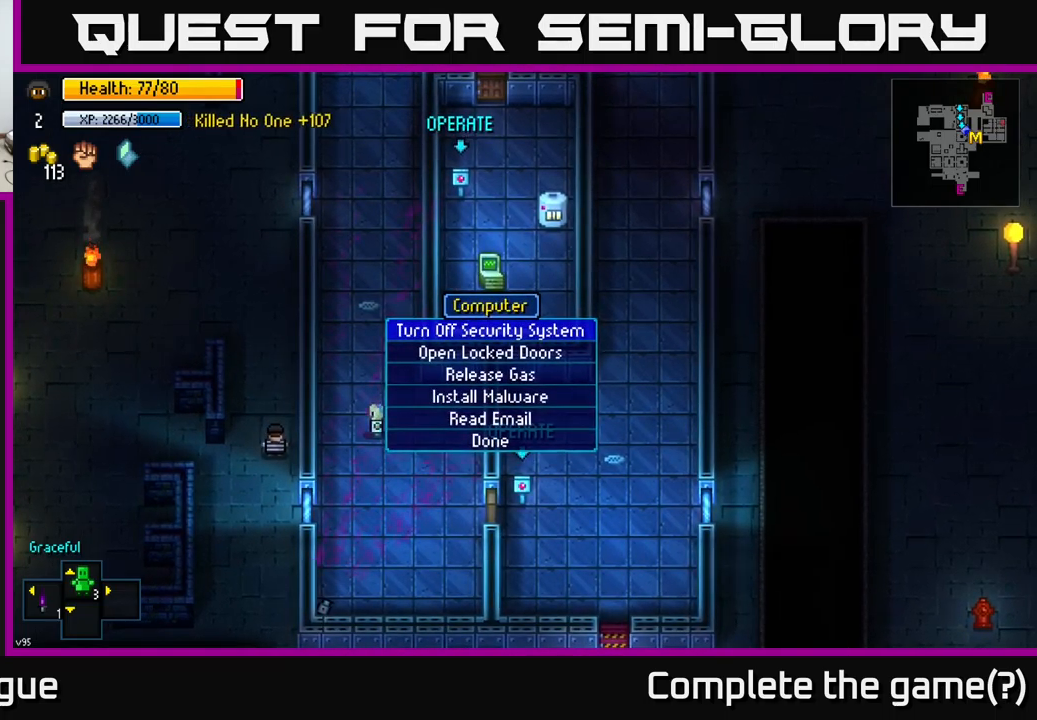
{"buttons": [], "left_stick": "center", "right_stick": "center", "events": [[100, "left_stick", "down"], [300, "left_stick", "center"], [400, "A", "down"], [467, "A", "up"]]}
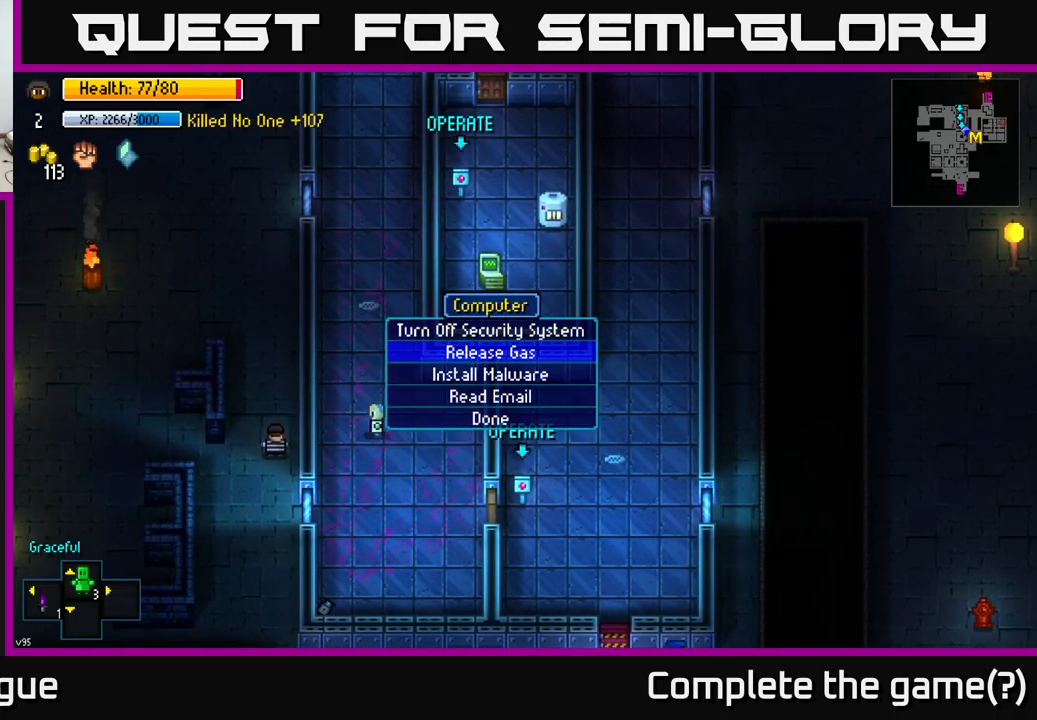
{"buttons": [], "left_stick": "left", "right_stick": "center", "events": [[34, "left_stick", "left"], [84, "B", "down"], [150, "B", "up"]]}